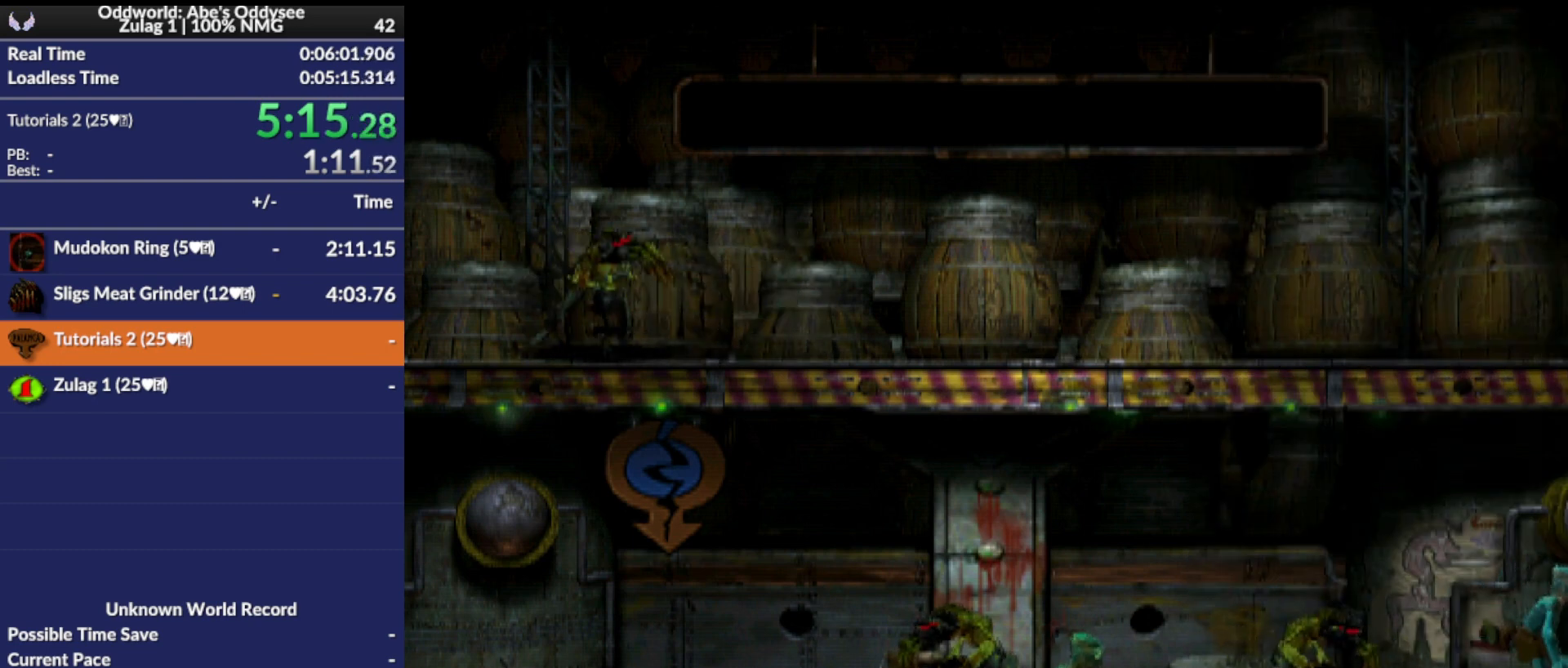
Gameplay with a controller (PlayStation layout); each line is a JSON object with the inputs held at the frame after it. "events" lists button and stick changes between this image and that frame as [ms after this image, input, new state], when the widget could be followed in between. Not read: left_stick right_stick.
{"buttons": [], "events": [[33, "DPAD_RIGHT", "down"], [200, "DPAD_RIGHT", "up"]]}
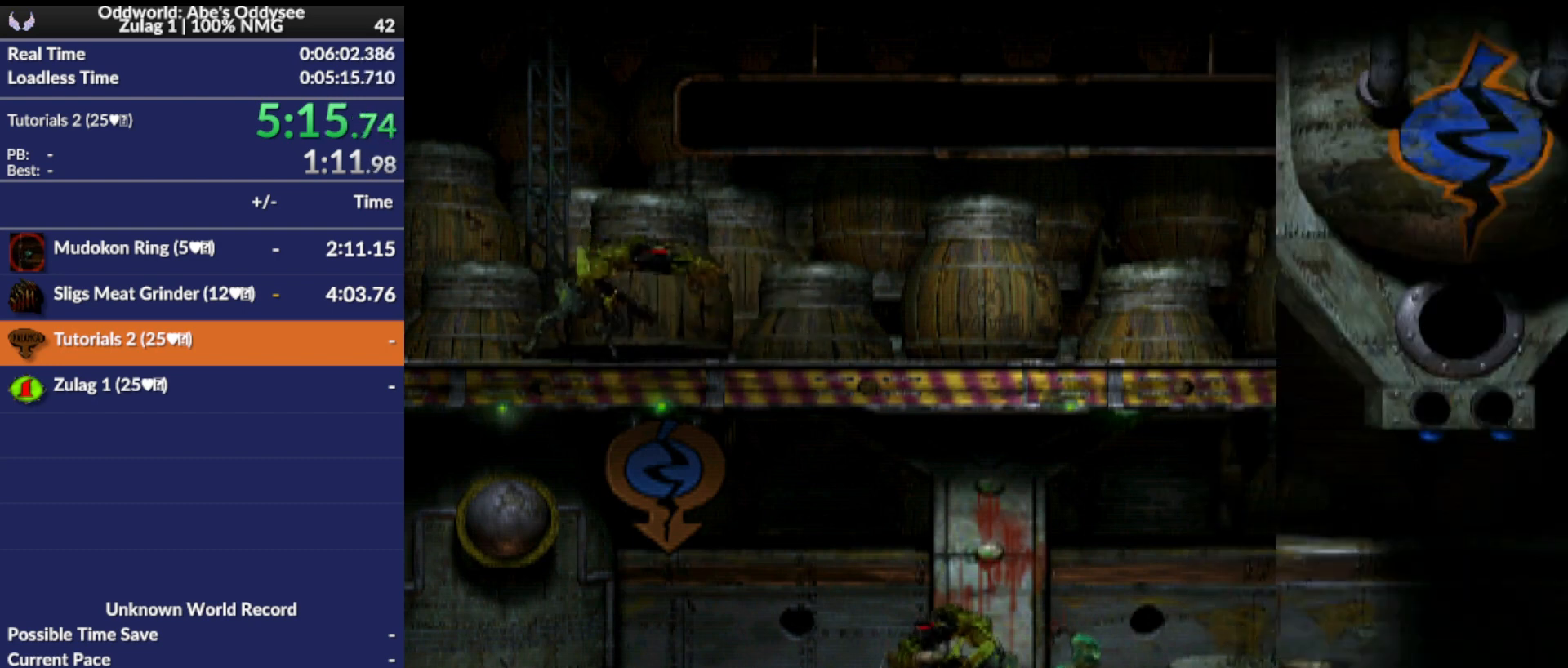
{"buttons": ["DPAD_LEFT"], "events": [[200, "DPAD_LEFT", "down"]]}
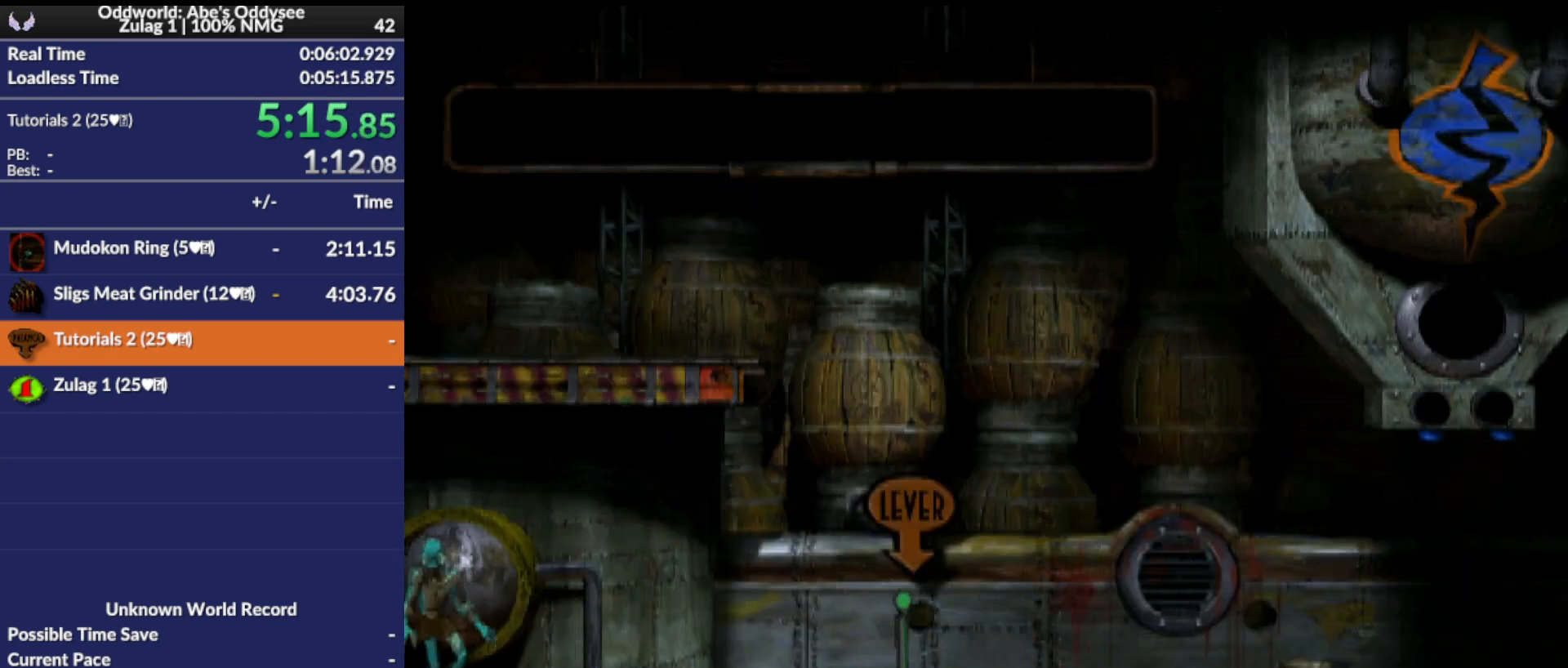
{"buttons": [], "events": [[367, "DPAD_LEFT", "up"]]}
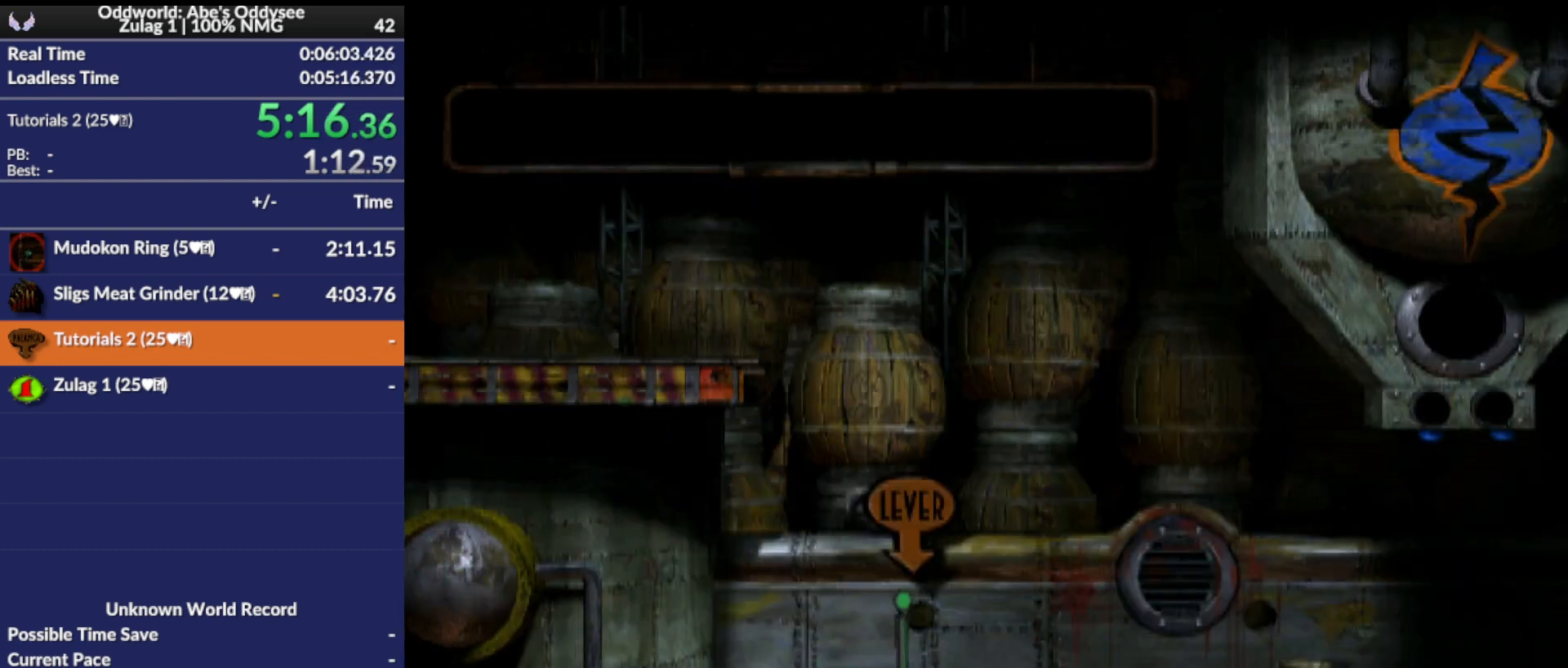
{"buttons": ["L1"], "events": [[133, "L1", "down"]]}
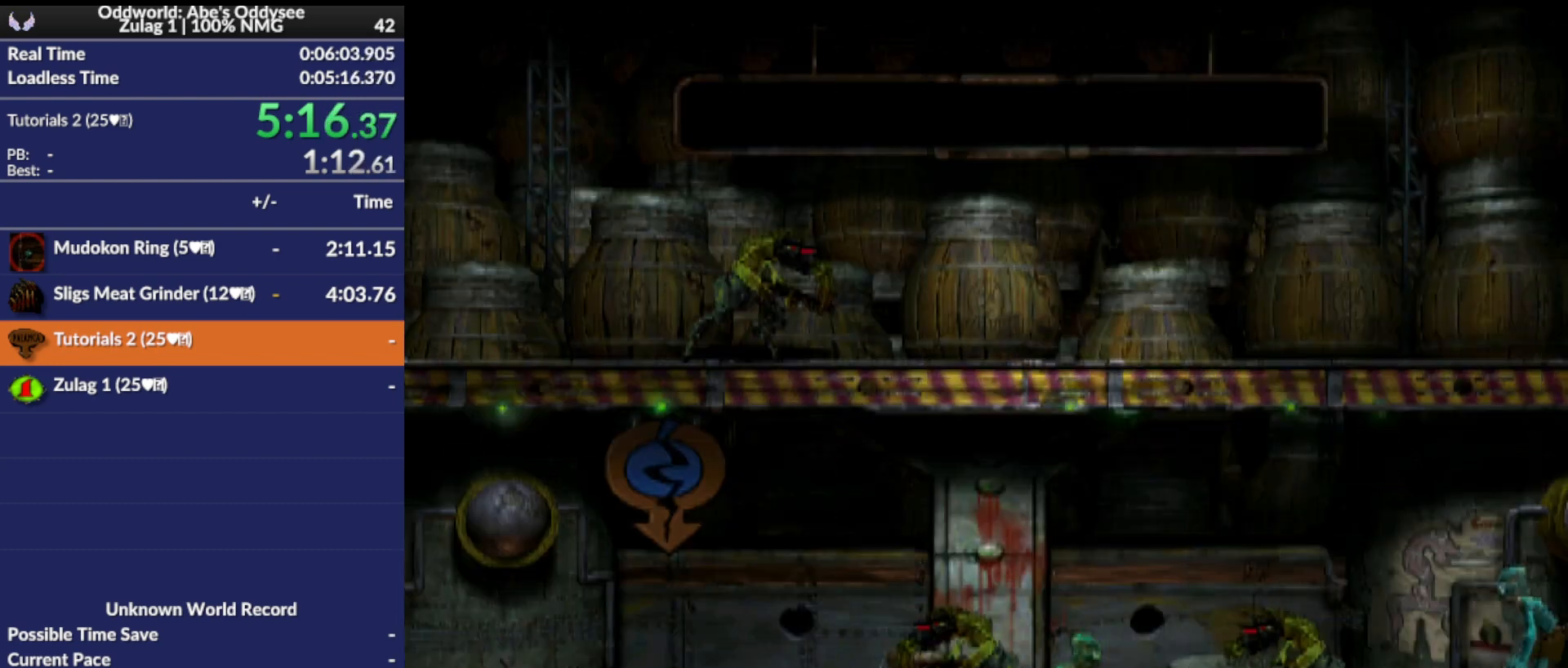
{"buttons": ["DPAD_LEFT"], "events": [[33, "TRIANGLE", "down"], [367, "TRIANGLE", "up"], [433, "L1", "up"], [500, "DPAD_LEFT", "down"]]}
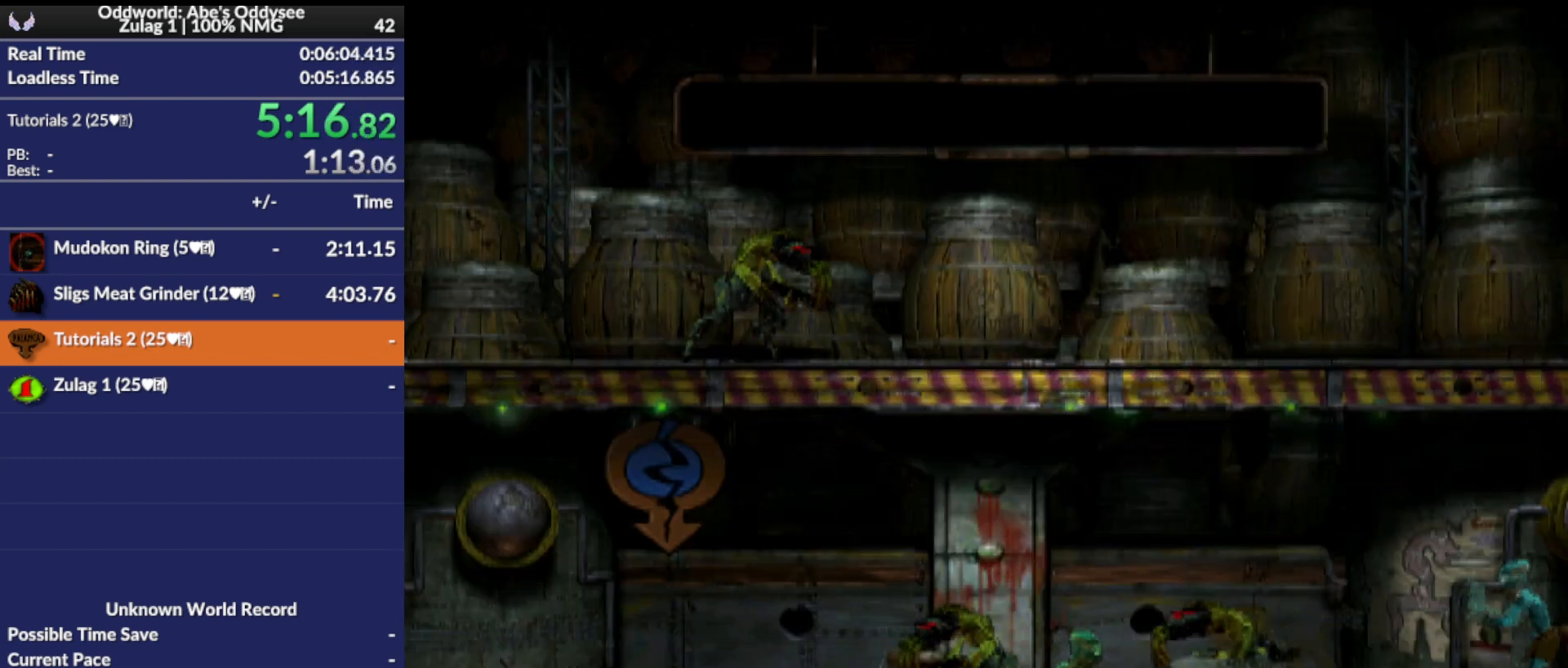
{"buttons": [], "events": [[433, "DPAD_LEFT", "up"]]}
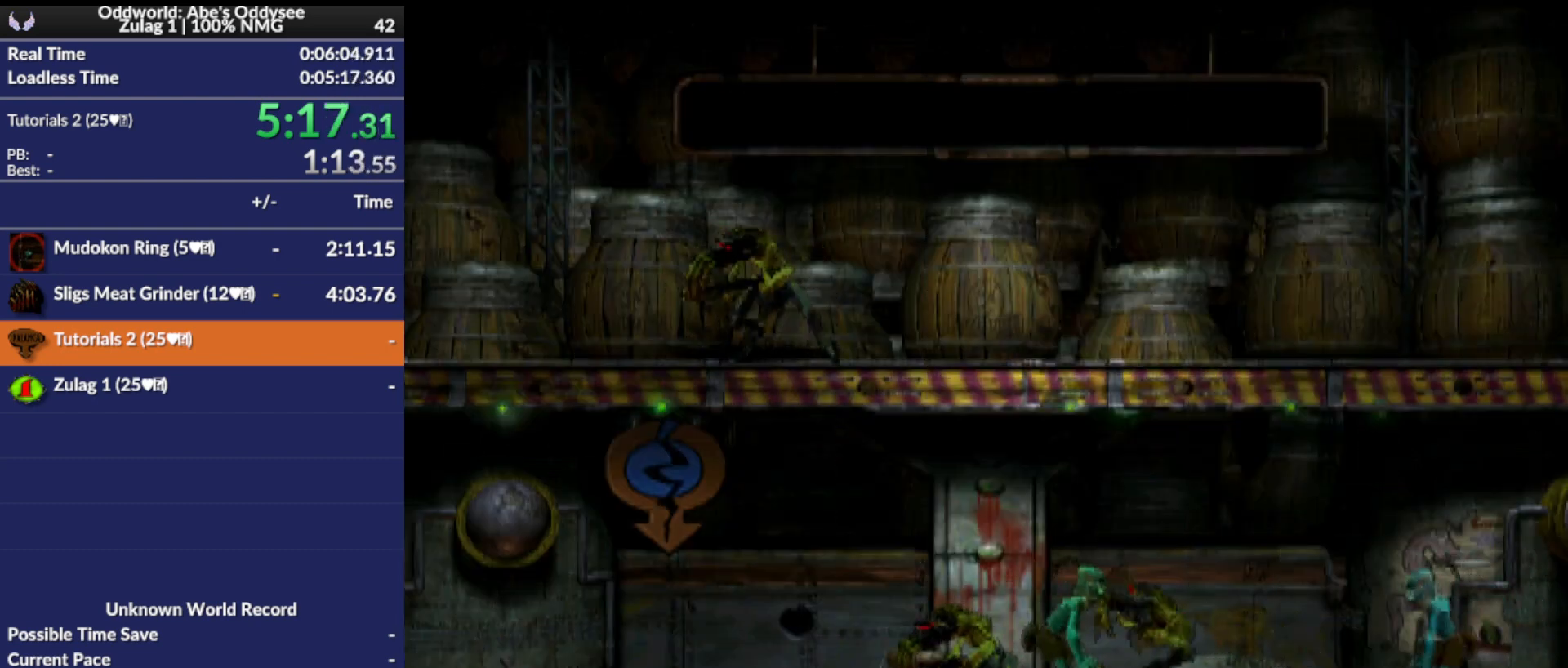
{"buttons": [], "events": [[167, "DPAD_RIGHT", "down"], [467, "DPAD_RIGHT", "up"]]}
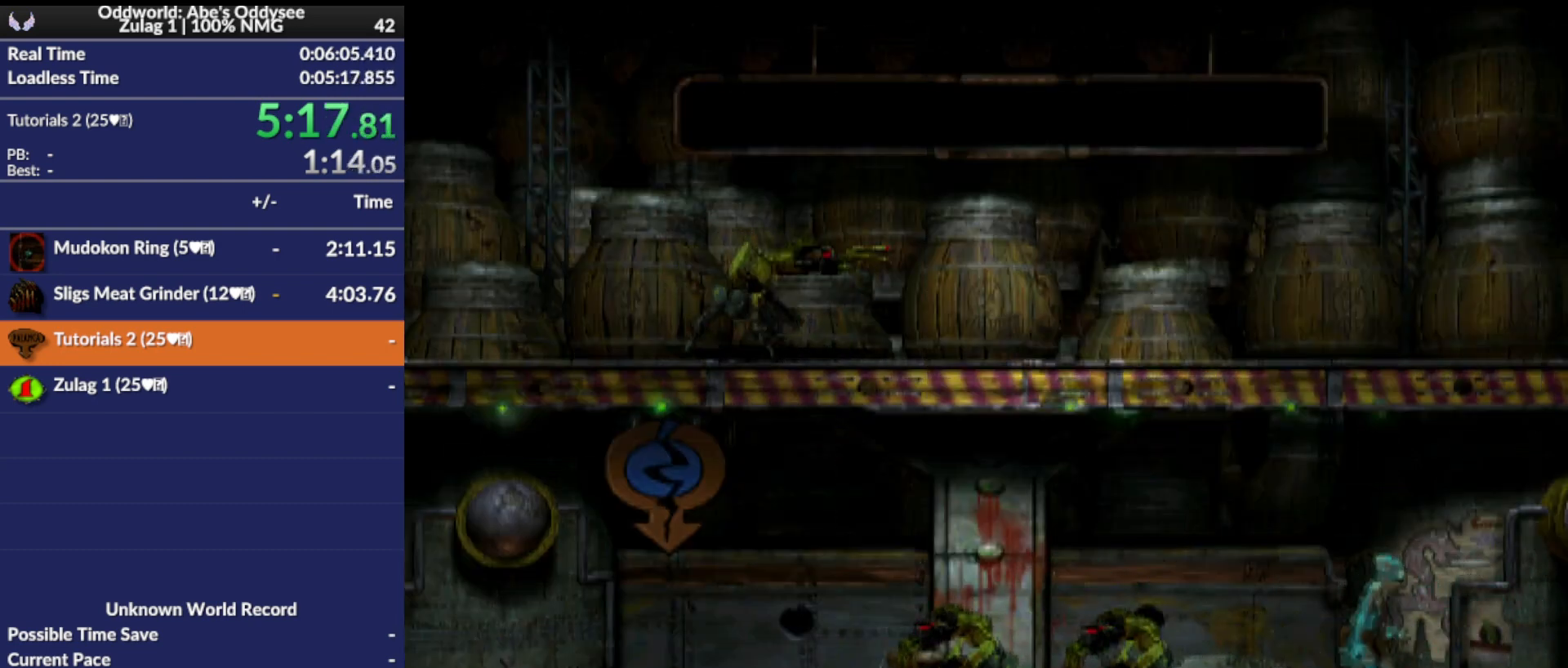
{"buttons": [], "events": []}
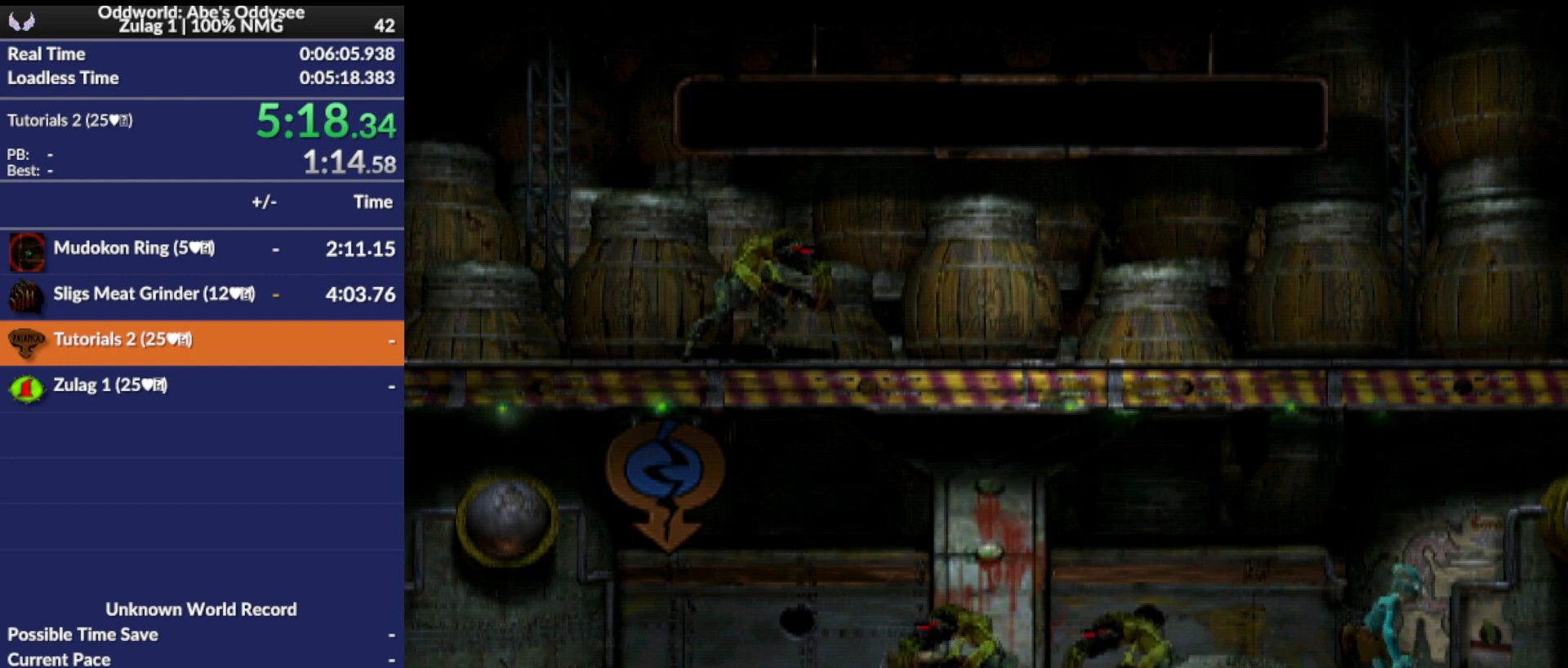
{"buttons": [], "events": [[267, "DPAD_RIGHT", "down"], [433, "DPAD_RIGHT", "up"]]}
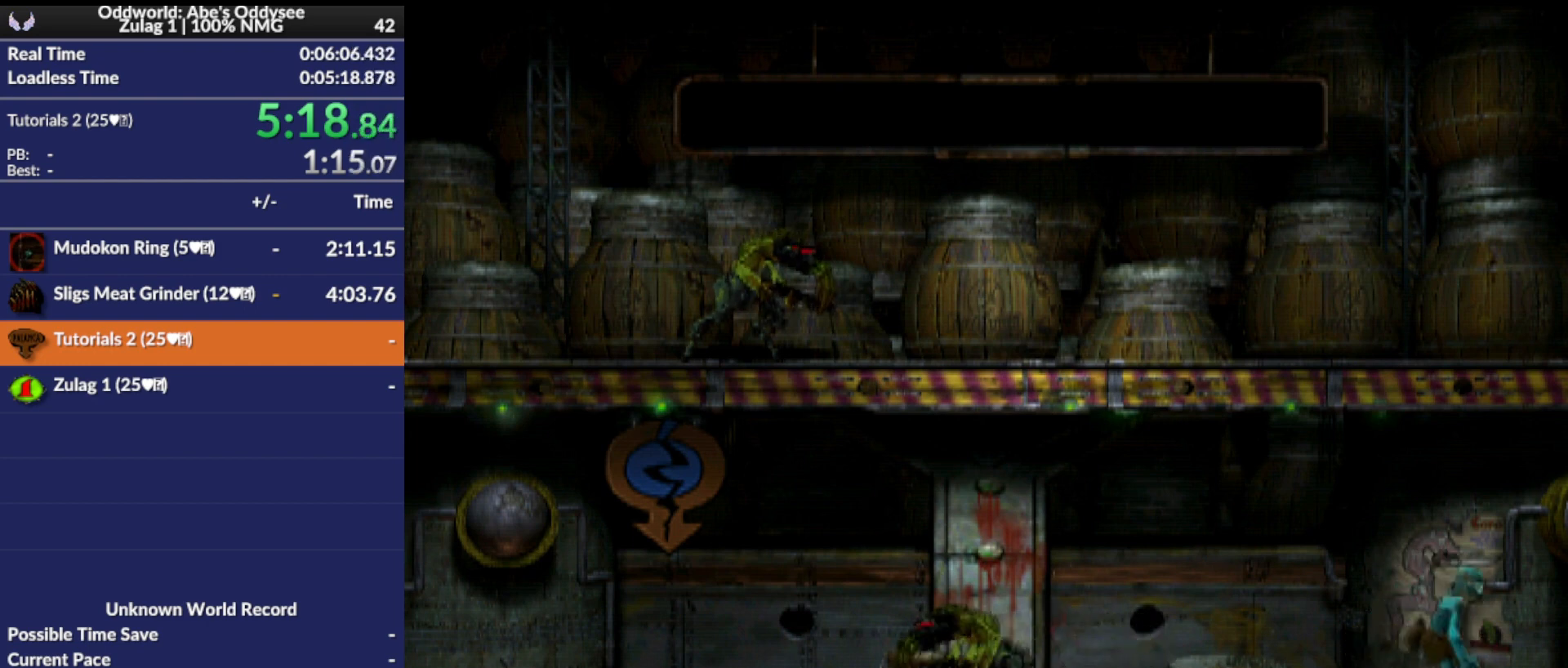
{"buttons": ["DPAD_RIGHT"], "events": [[300, "DPAD_RIGHT", "down"]]}
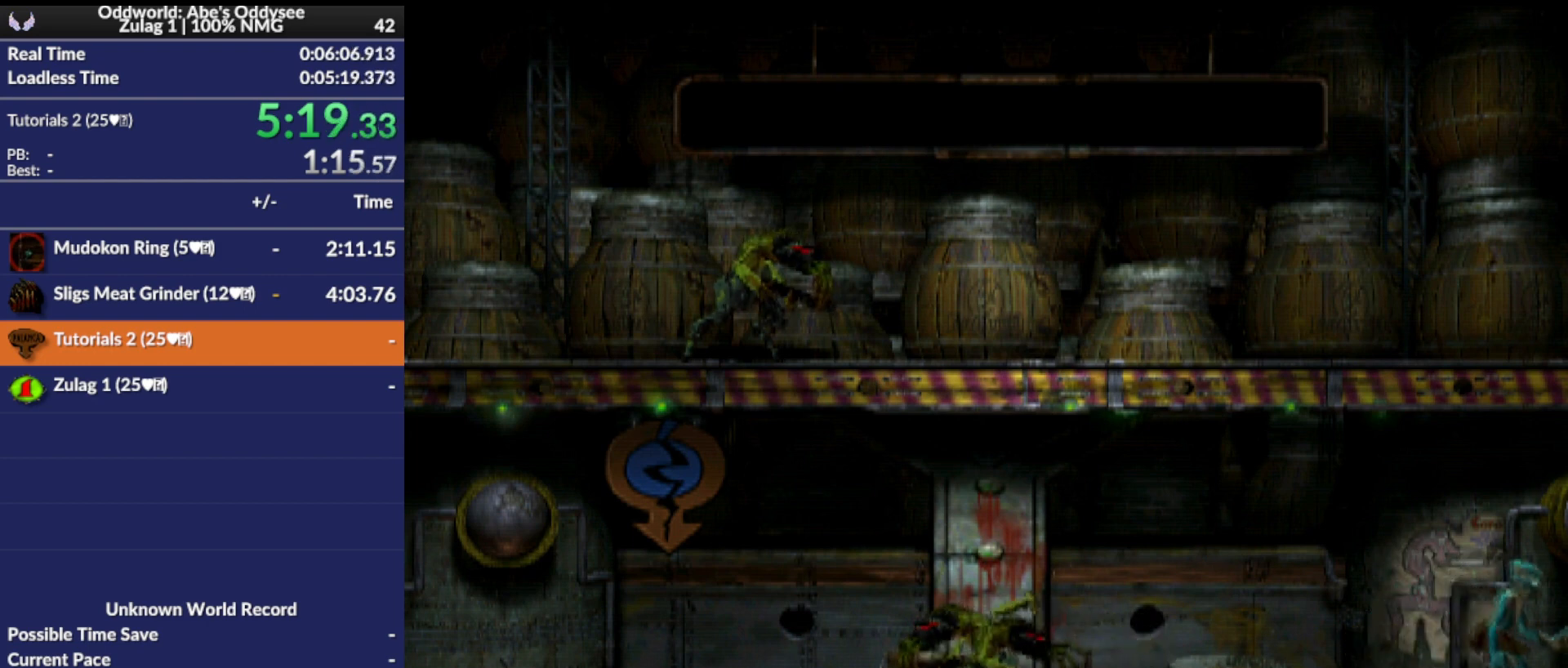
{"buttons": [], "events": [[167, "DPAD_RIGHT", "up"]]}
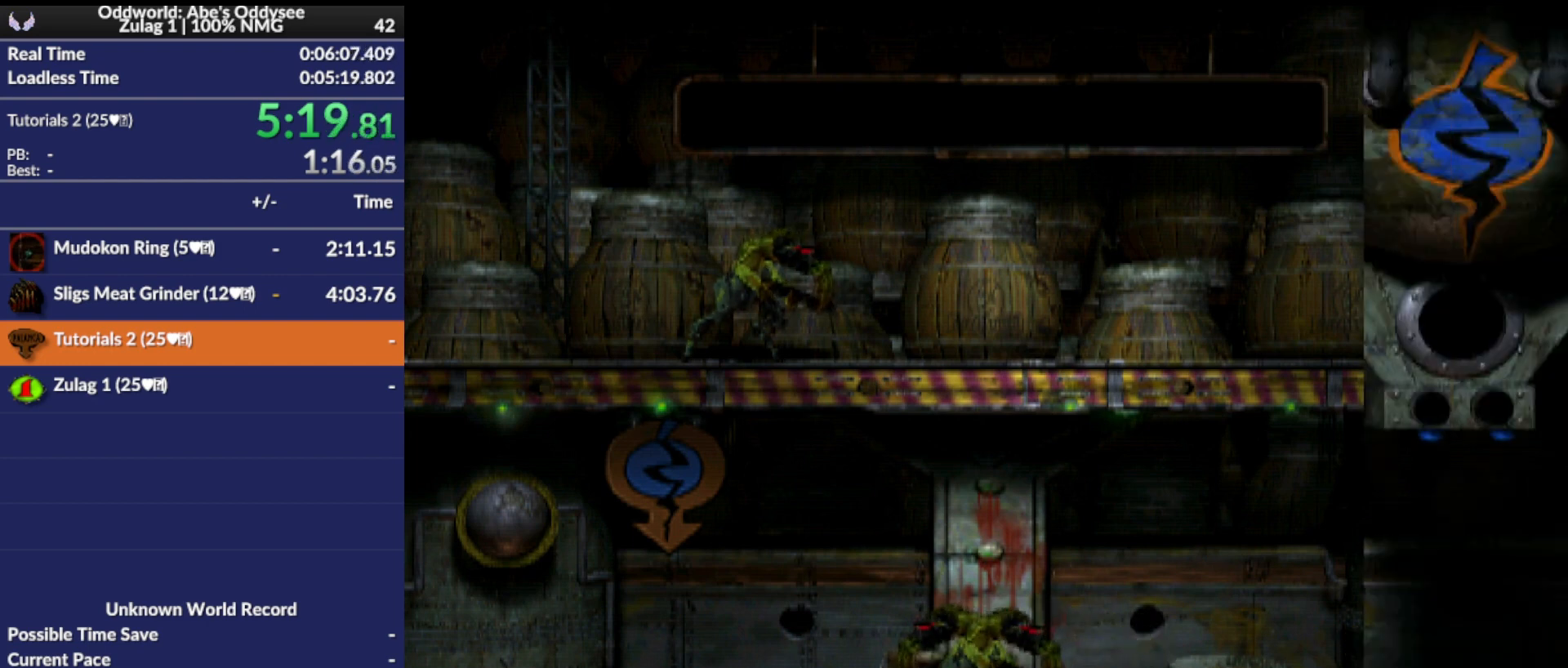
{"buttons": [], "events": []}
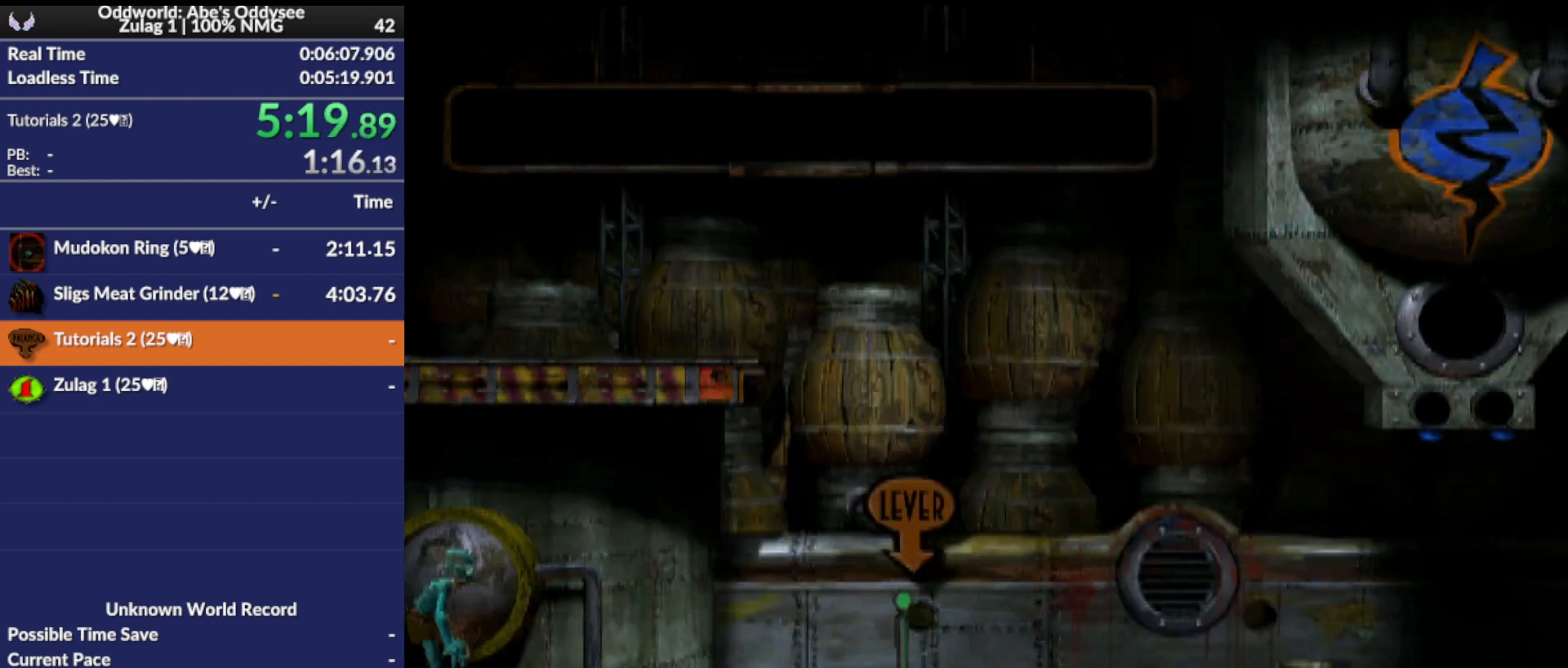
{"buttons": ["DPAD_LEFT"], "events": [[400, "DPAD_LEFT", "down"]]}
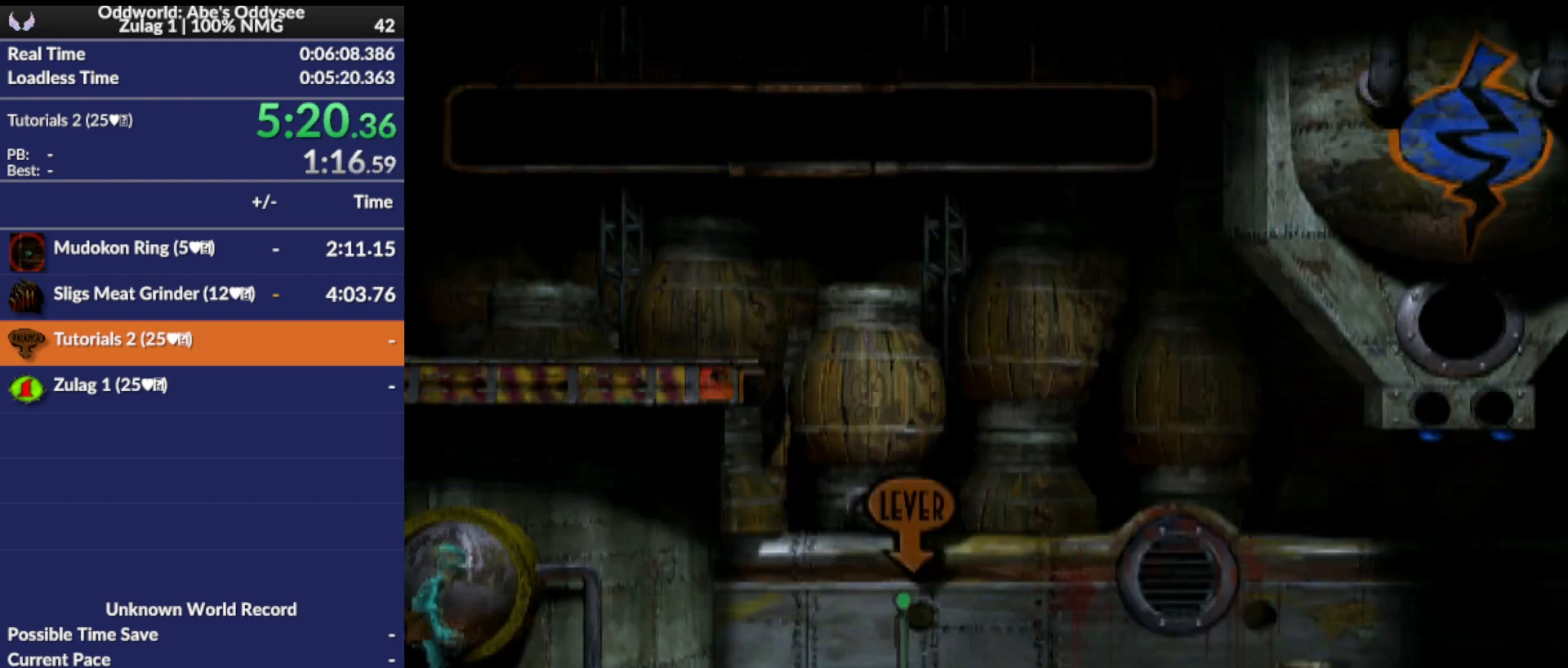
{"buttons": [], "events": [[67, "DPAD_LEFT", "up"]]}
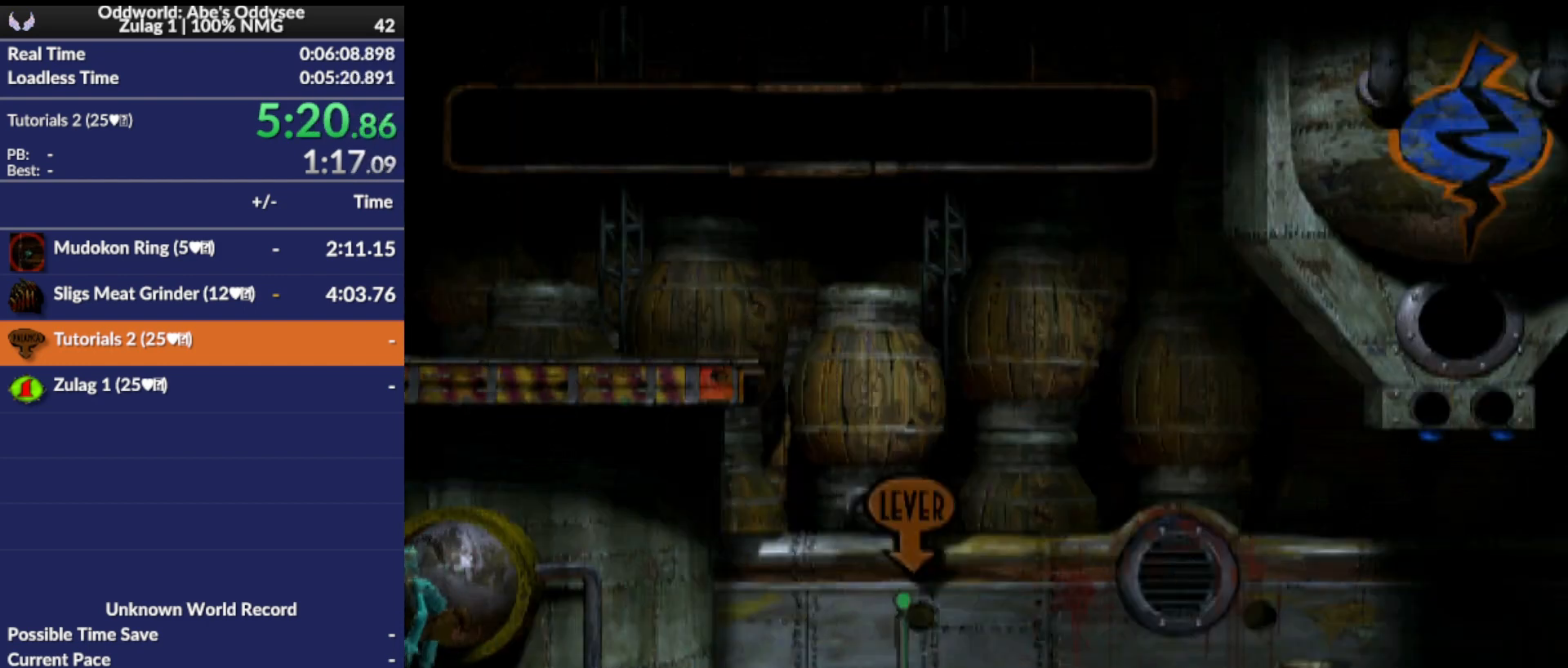
{"buttons": [], "events": []}
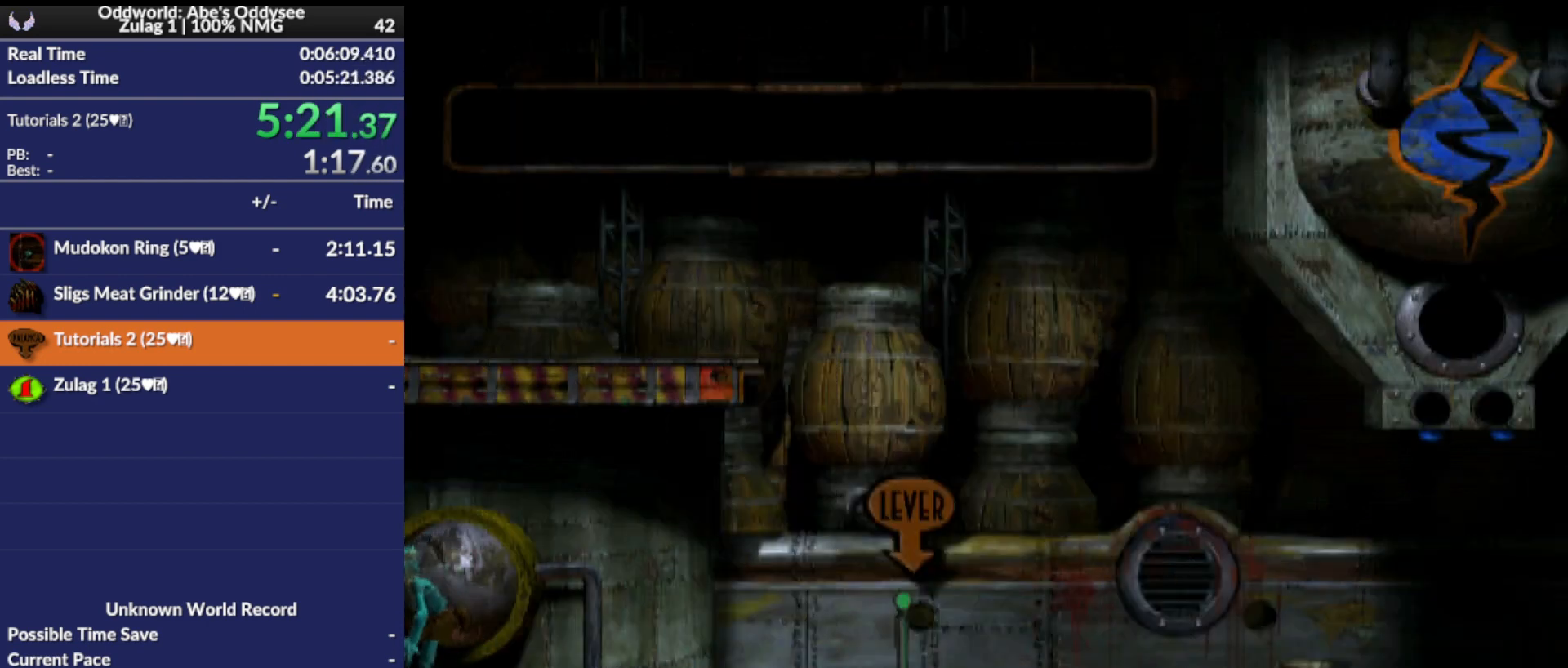
{"buttons": [], "events": [[67, "DPAD_LEFT", "down"], [200, "DPAD_LEFT", "up"]]}
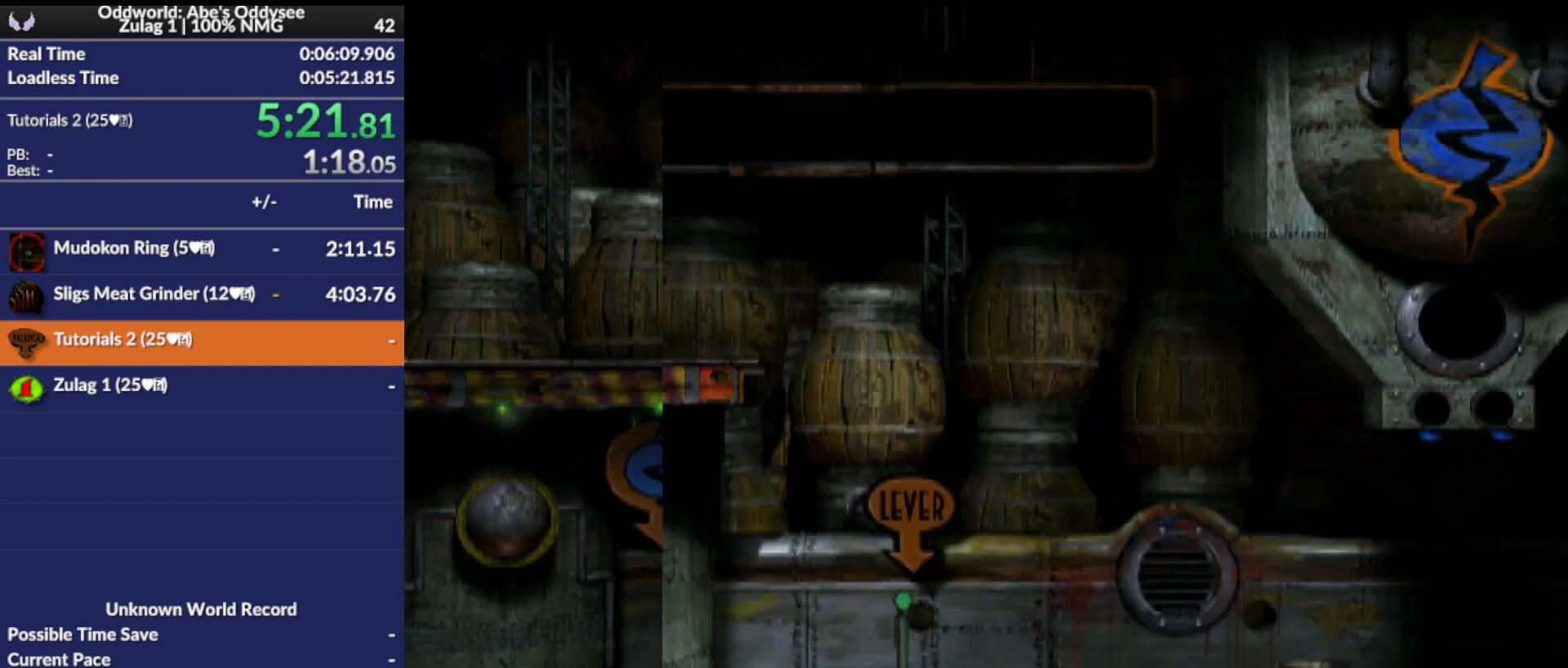
{"buttons": ["L1"], "events": [[400, "L1", "down"]]}
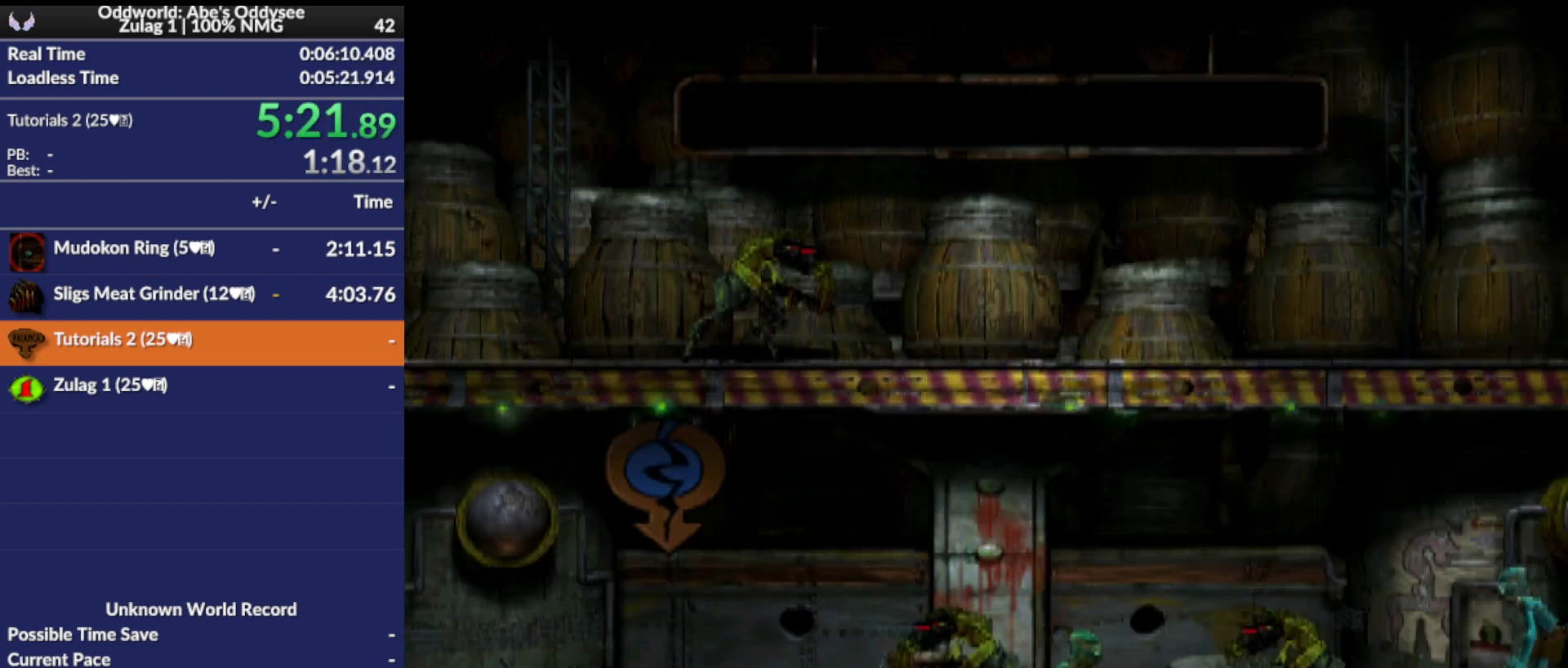
{"buttons": ["L1"], "events": [[133, "TRIANGLE", "down"], [400, "TRIANGLE", "up"]]}
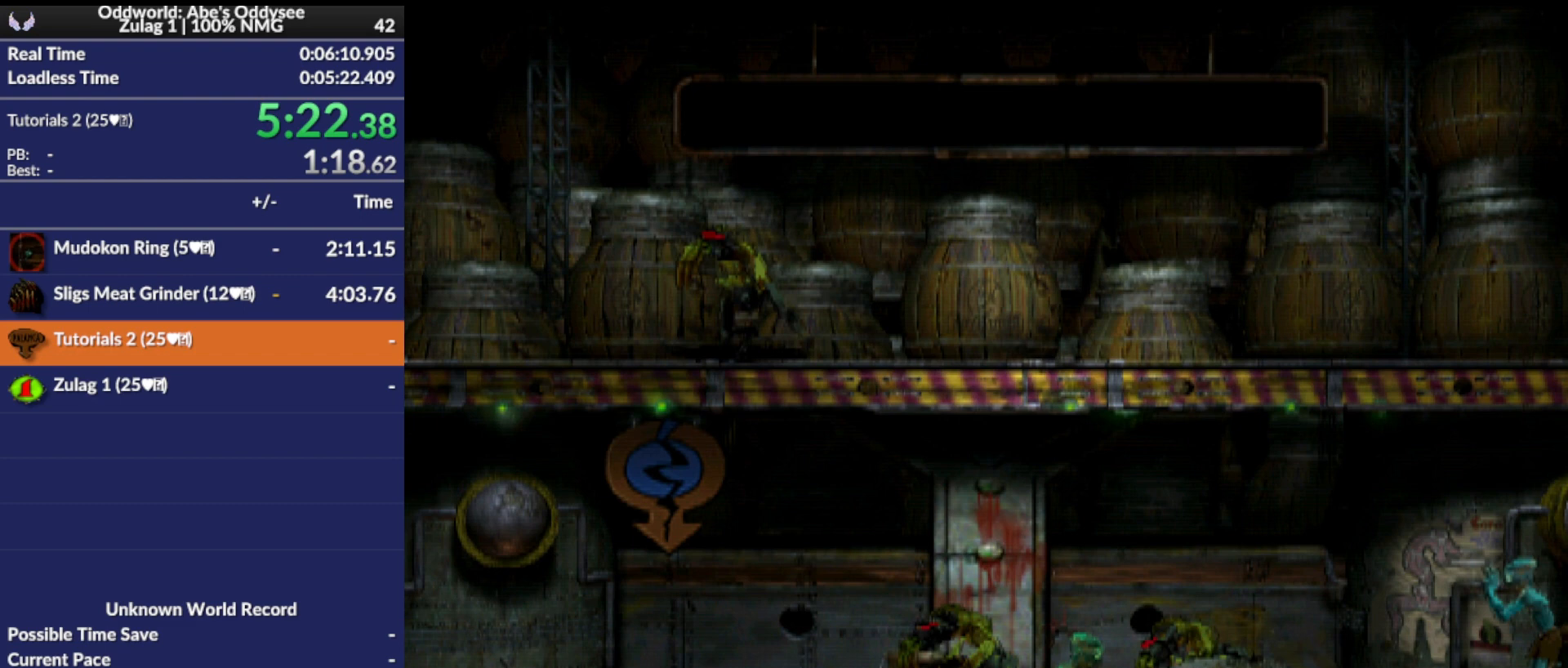
{"buttons": ["DPAD_LEFT"], "events": [[33, "L1", "up"], [133, "DPAD_LEFT", "down"]]}
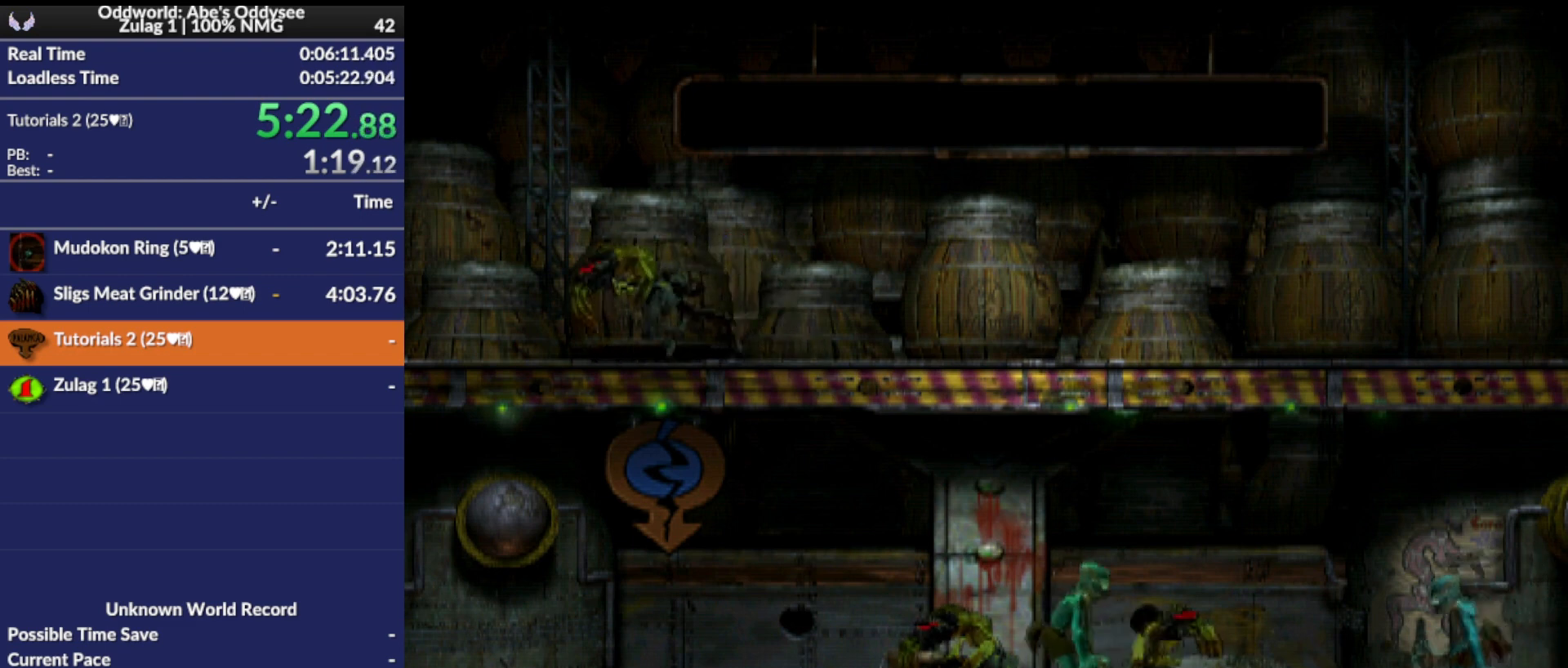
{"buttons": ["SQUARE", "L1"], "events": [[100, "DPAD_LEFT", "up"], [267, "L1", "down"], [367, "SQUARE", "down"]]}
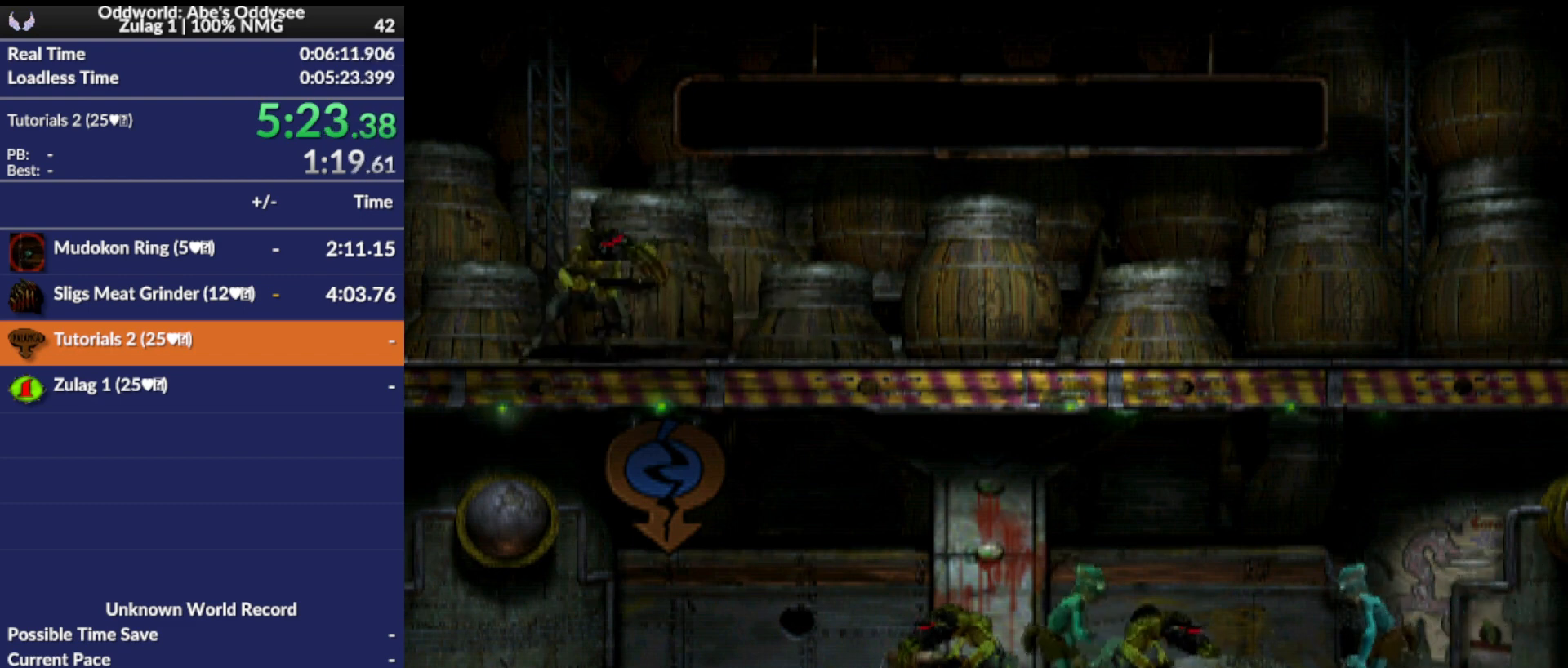
{"buttons": ["R1", "DPAD_RIGHT"], "events": [[167, "L1", "up"], [167, "SQUARE", "up"], [267, "DPAD_RIGHT", "down"], [300, "R1", "down"]]}
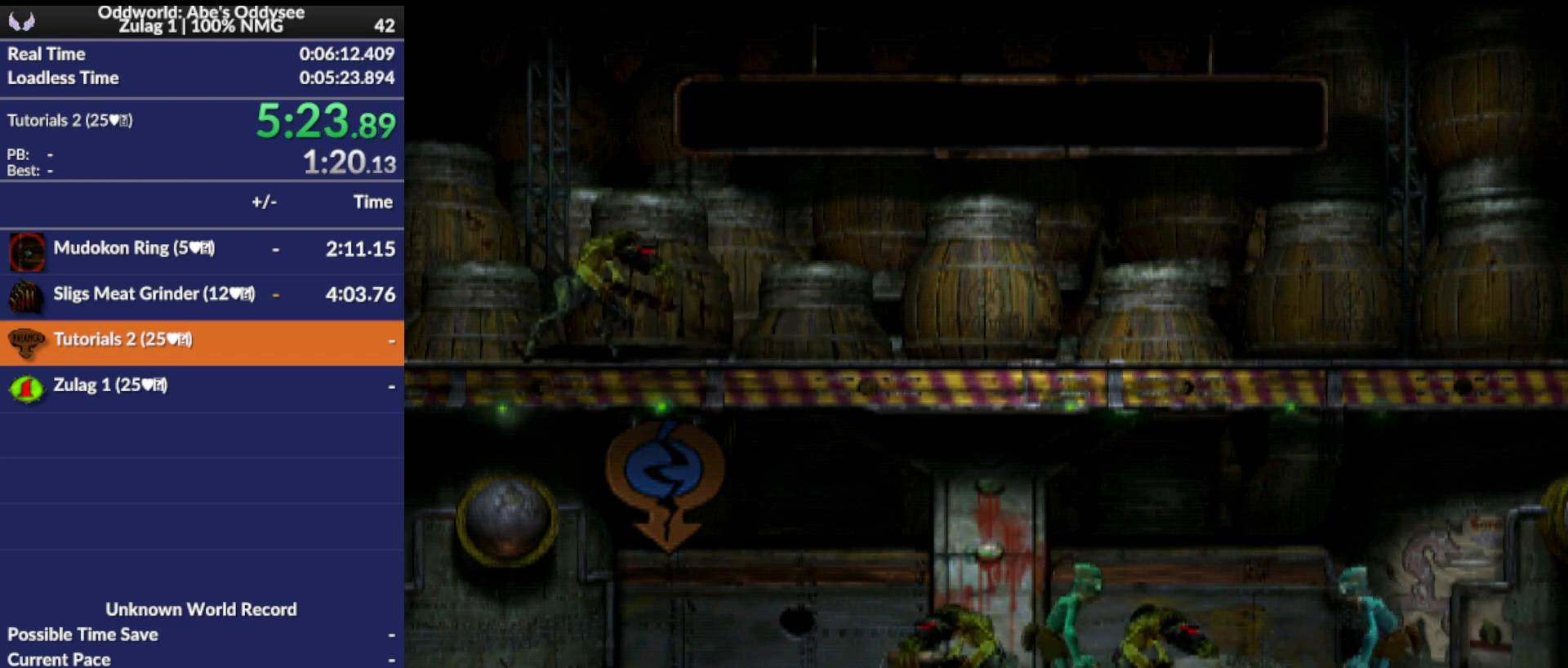
{"buttons": ["CROSS", "R1", "DPAD_RIGHT"], "events": [[100, "CROSS", "down"]]}
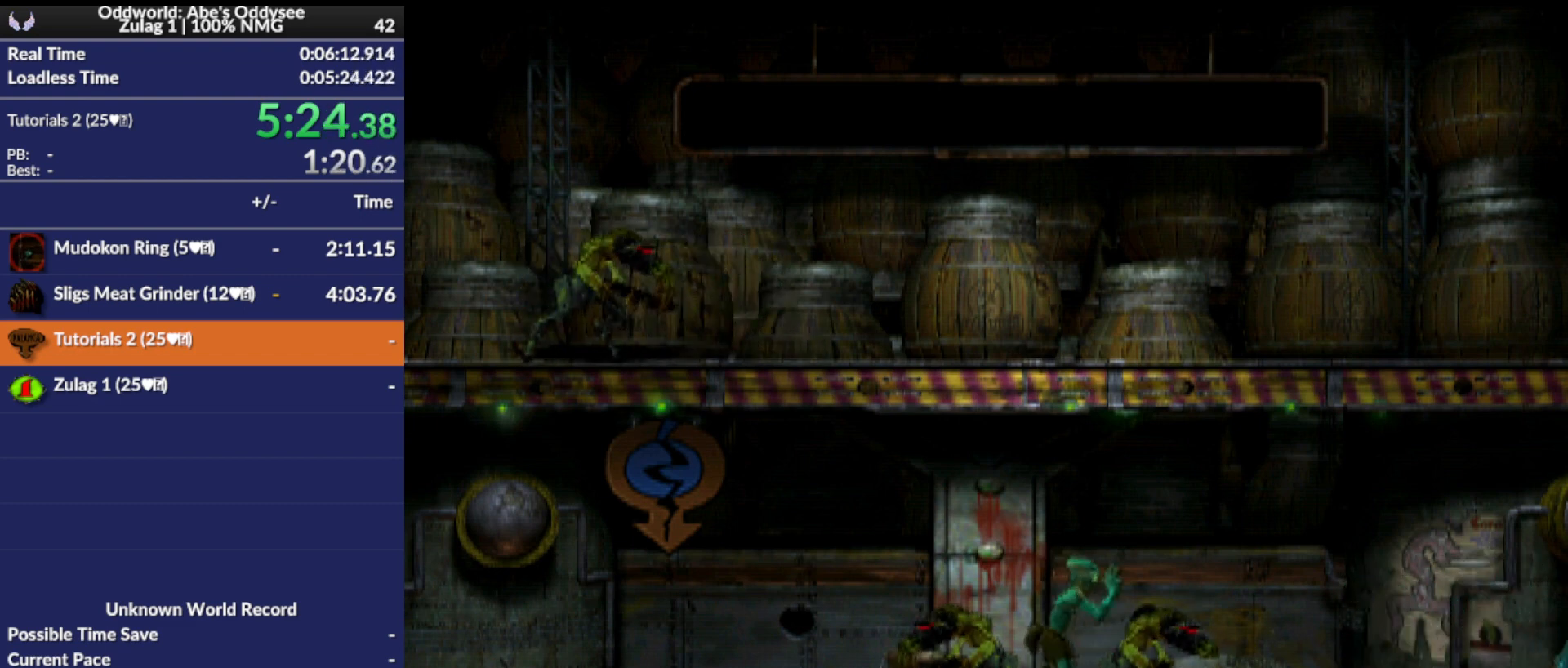
{"buttons": ["CROSS", "R1", "DPAD_RIGHT"], "events": []}
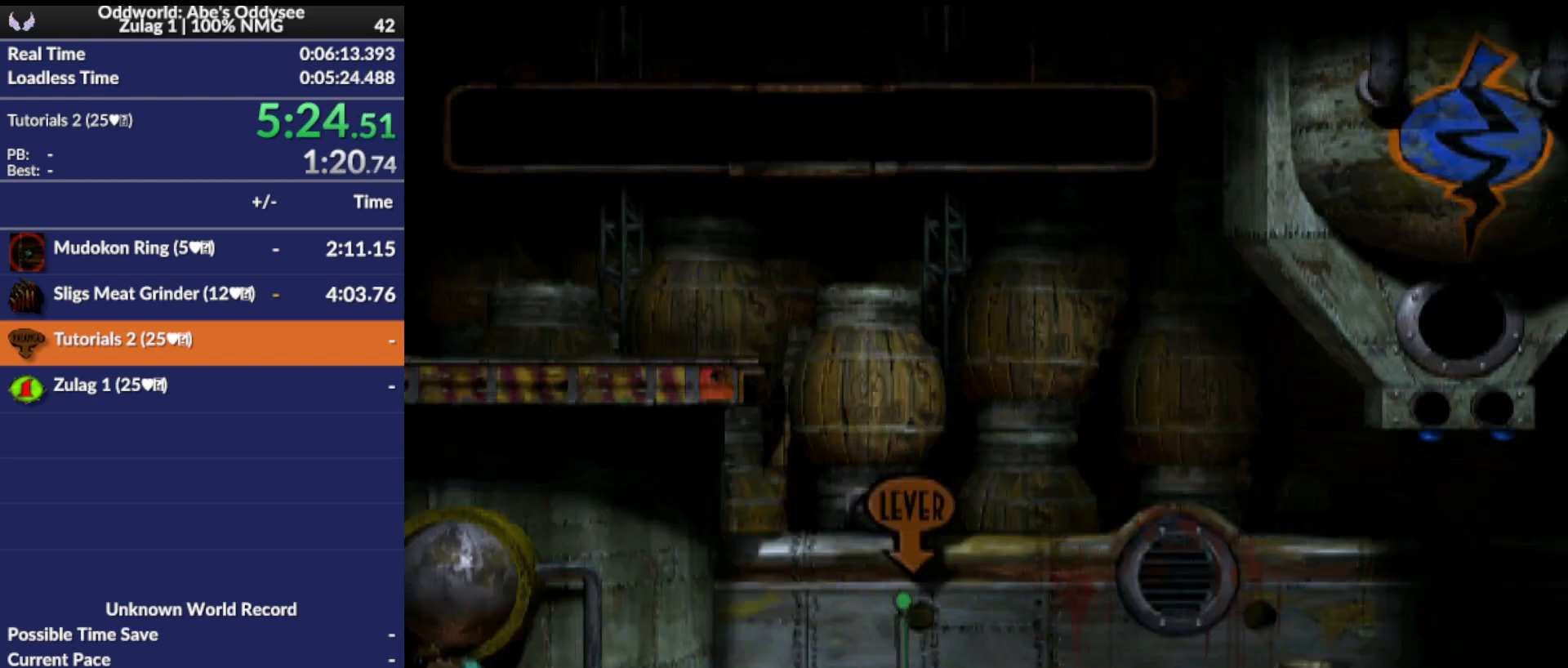
{"buttons": ["CROSS", "R1", "DPAD_RIGHT"], "events": []}
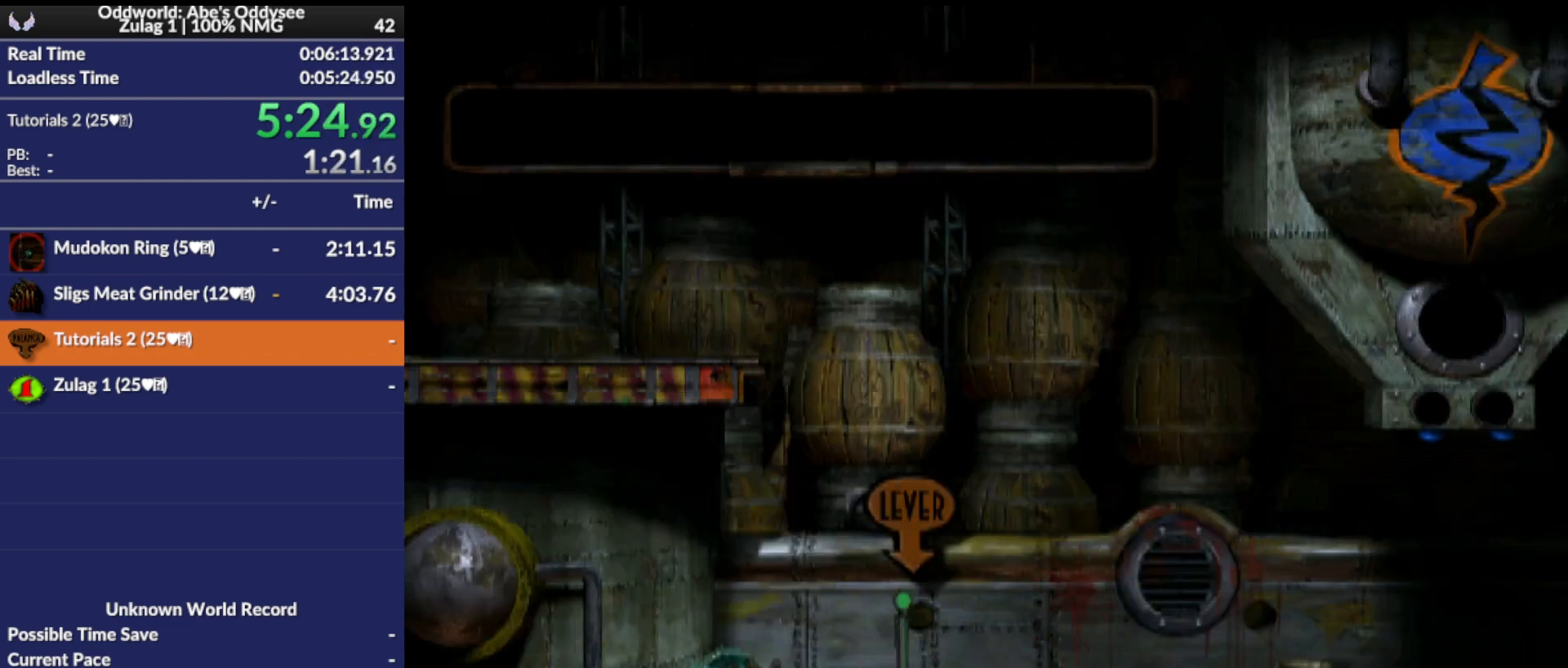
{"buttons": ["CROSS", "R1", "DPAD_RIGHT"], "events": []}
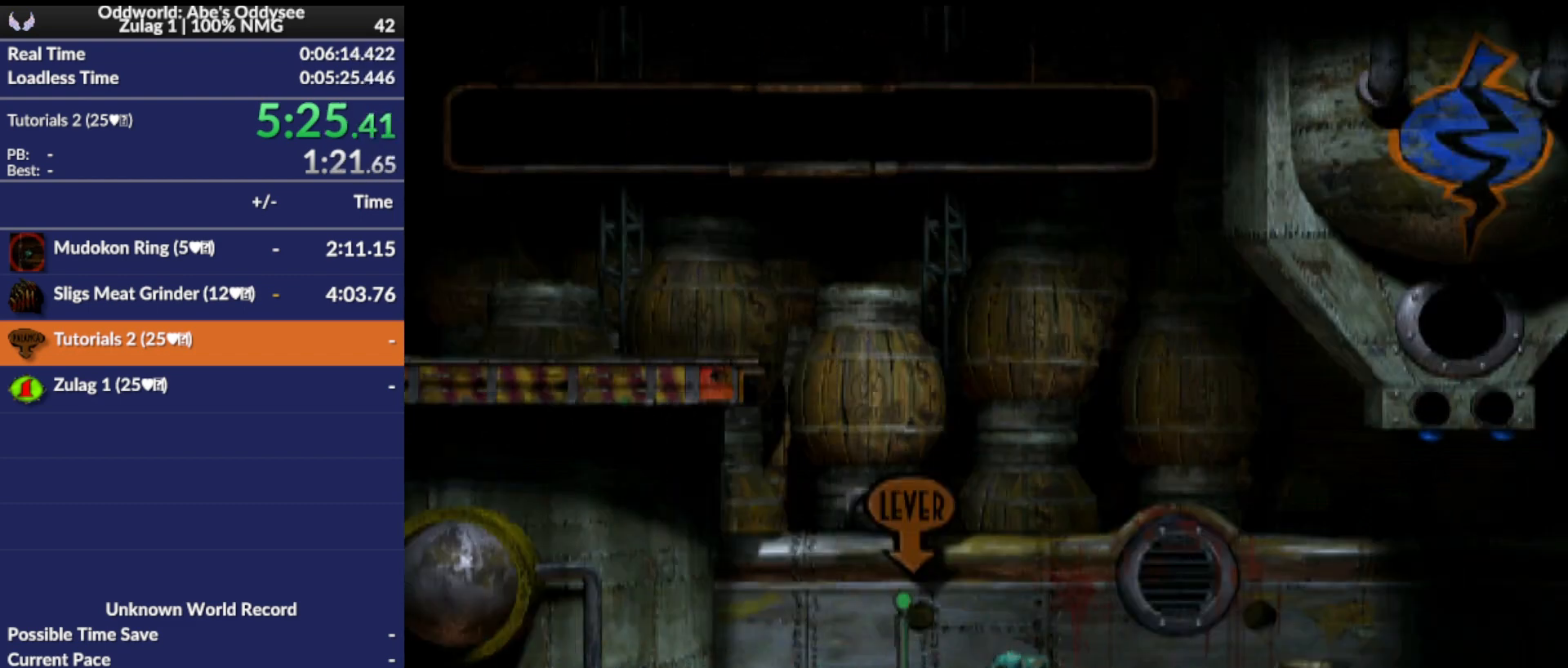
{"buttons": ["CROSS", "R1", "DPAD_RIGHT"], "events": []}
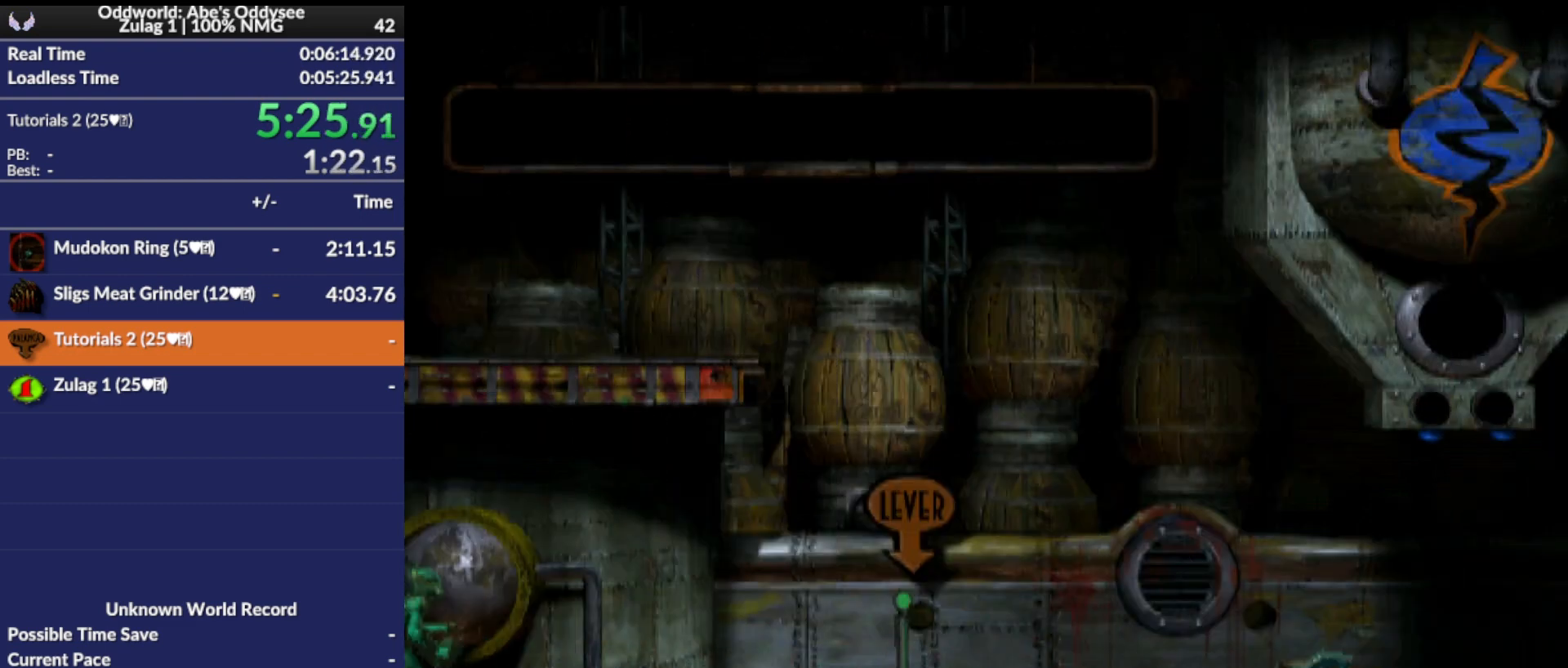
{"buttons": ["CROSS", "R1", "DPAD_RIGHT"], "events": []}
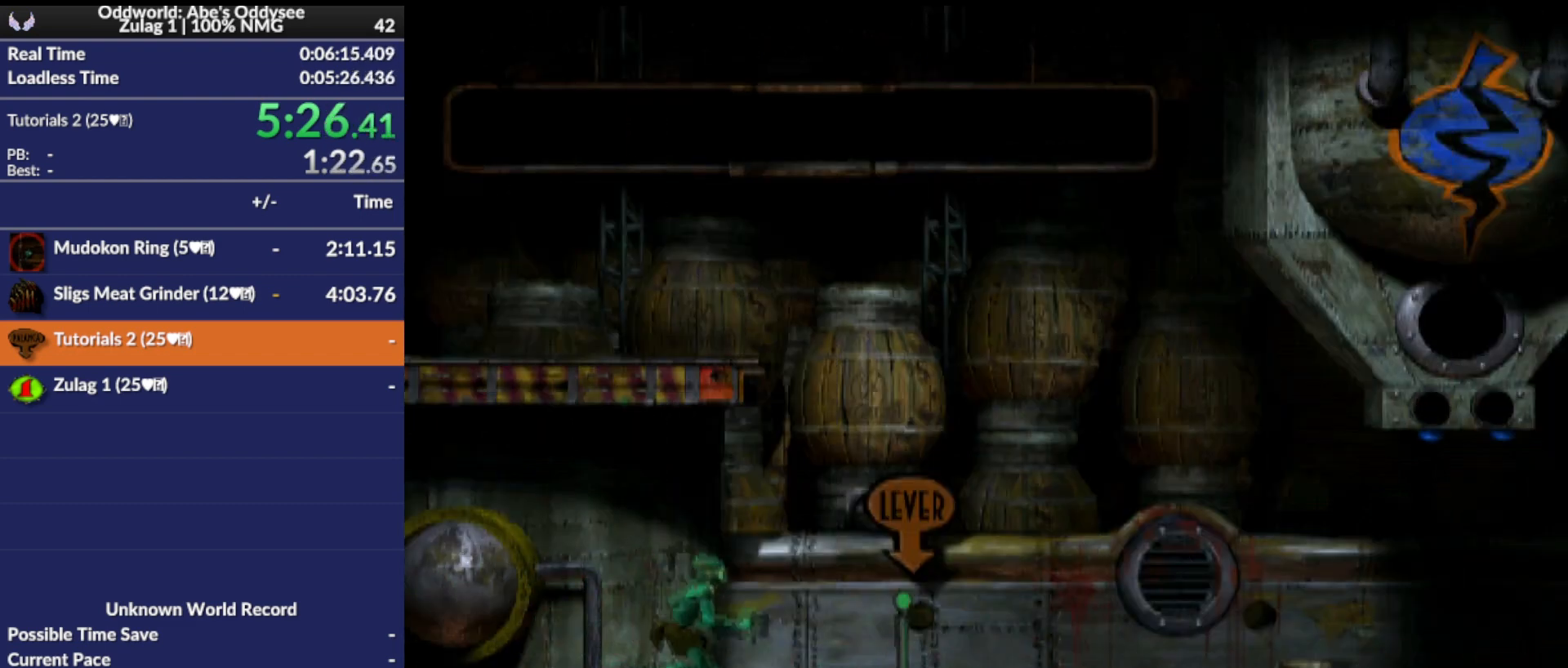
{"buttons": ["CROSS", "R1", "DPAD_RIGHT"], "events": []}
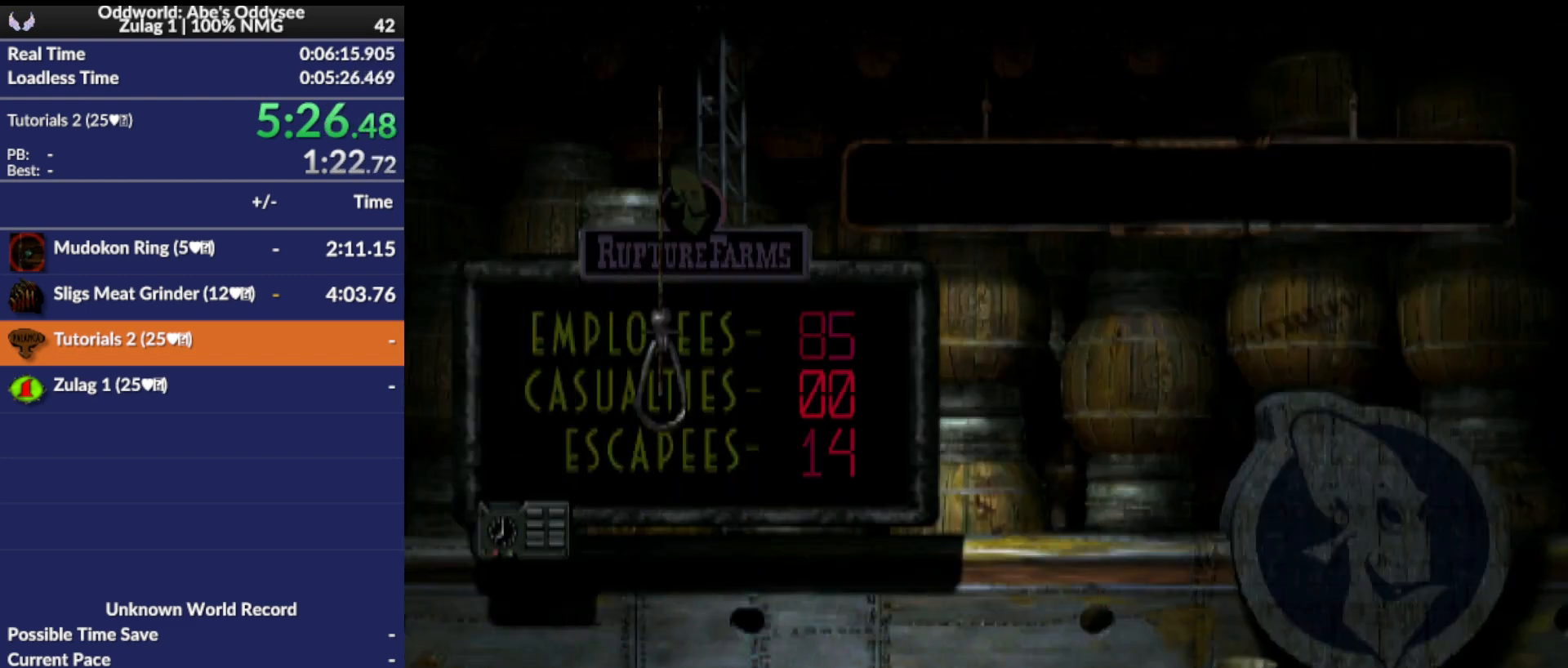
{"buttons": ["R1", "DPAD_RIGHT"], "events": [[267, "CROSS", "up"]]}
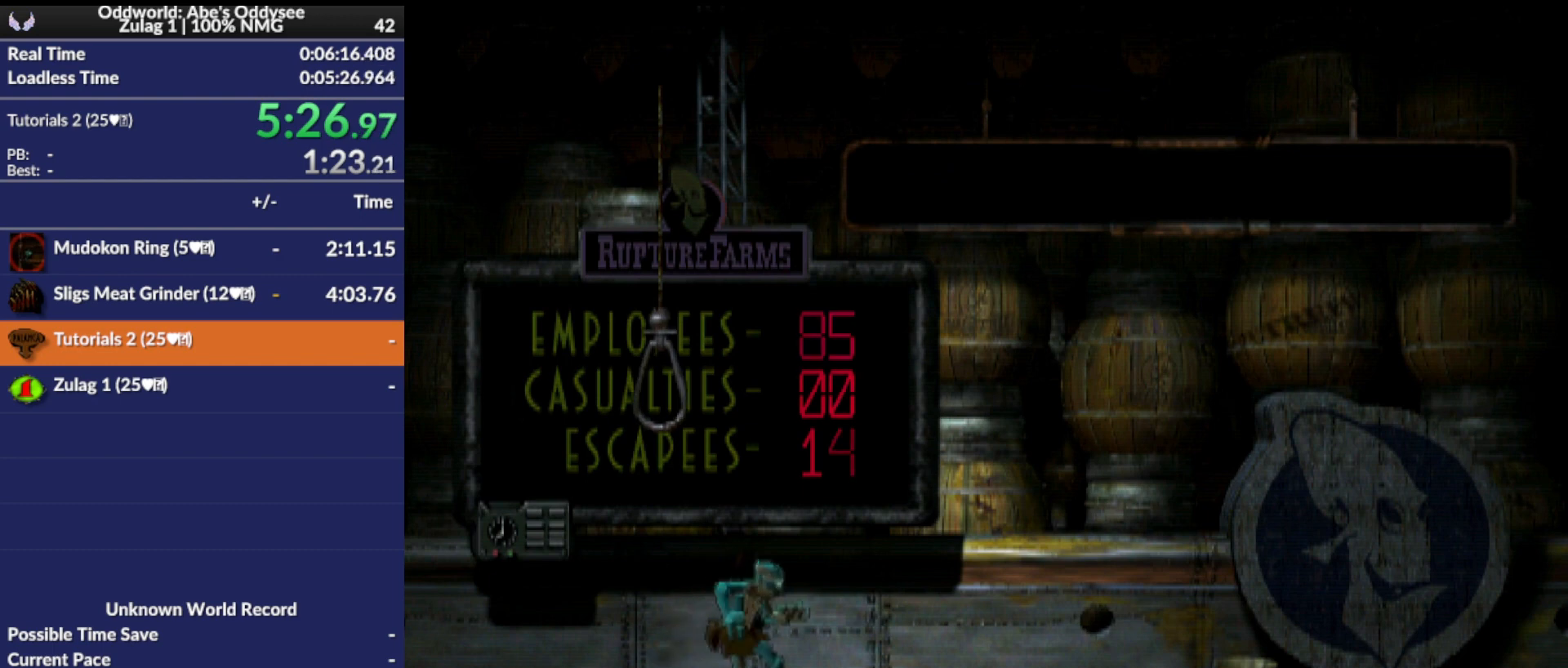
{"buttons": ["R1", "DPAD_RIGHT"], "events": []}